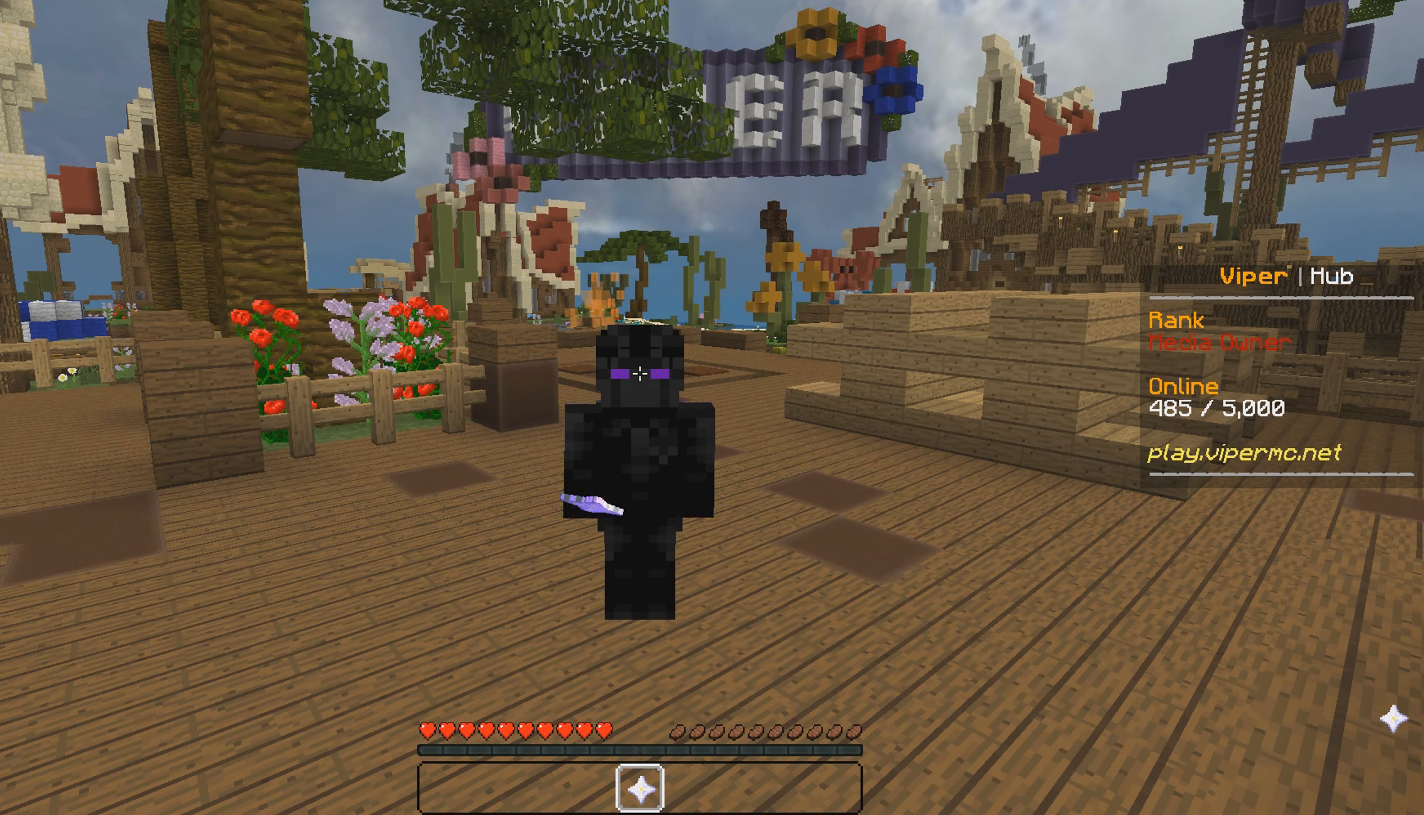
Gameplay with keyboard and mouse; each line is a JSON object with the keys and mouse buttons held at the frame after it. "events" lists presses ("down") and releases ("up") of "a", "d", "s", "w", "mouse_left" and "mouse_right" between this image and that frame as [ms after this image, input, new state], when the widget could be followed in between. "mouse_left", "mouse_right" = the "left", "right" buttons of the "mouse" list. No other keys are recorded. Fast repeated clicks can show as one long hold. Mouse movement is not recorded.
{"keys": ["w"], "mouse": [], "events": [[450, "w", "down"]]}
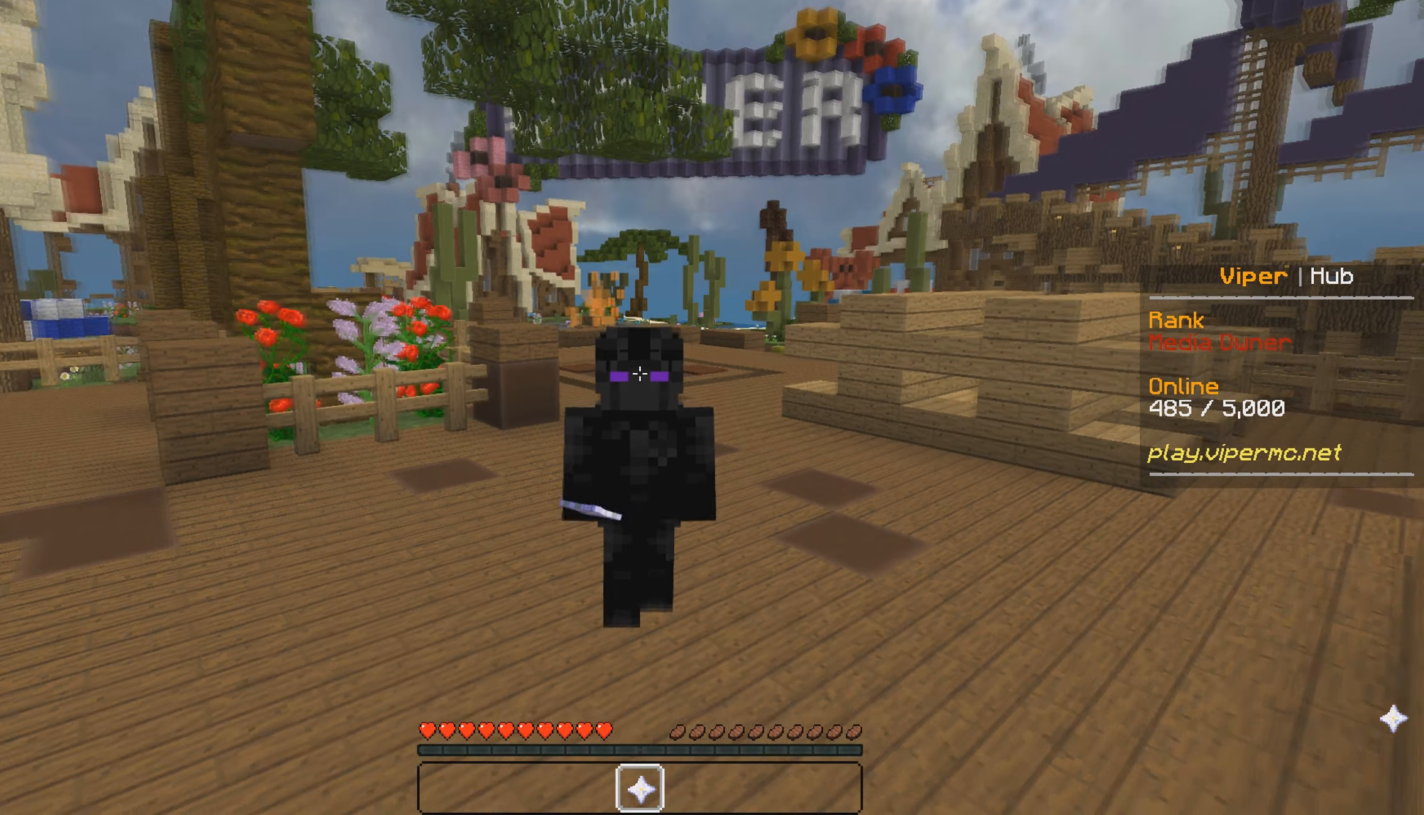
{"keys": ["w"], "mouse": [], "events": []}
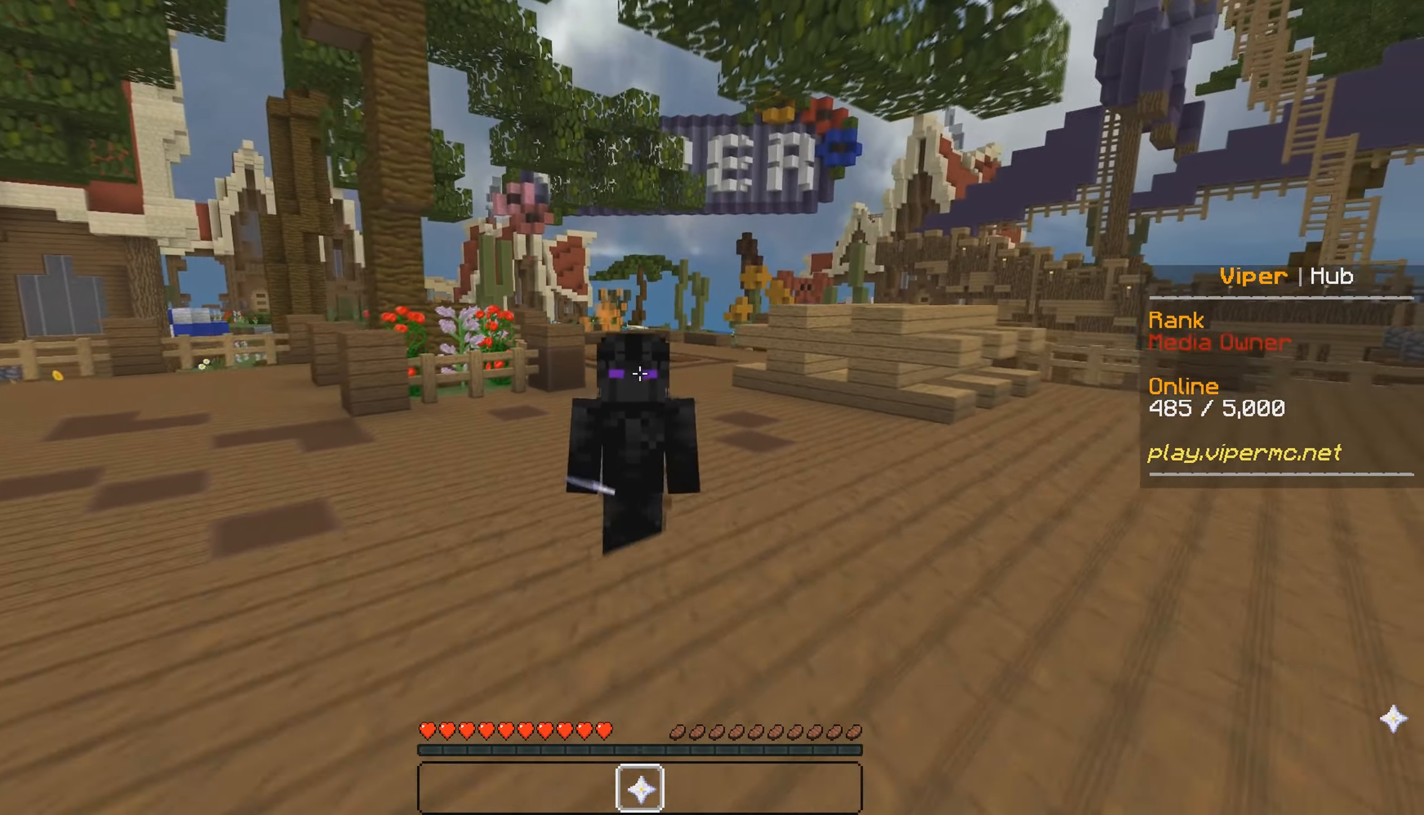
{"keys": [], "mouse": [], "events": [[400, "w", "up"]]}
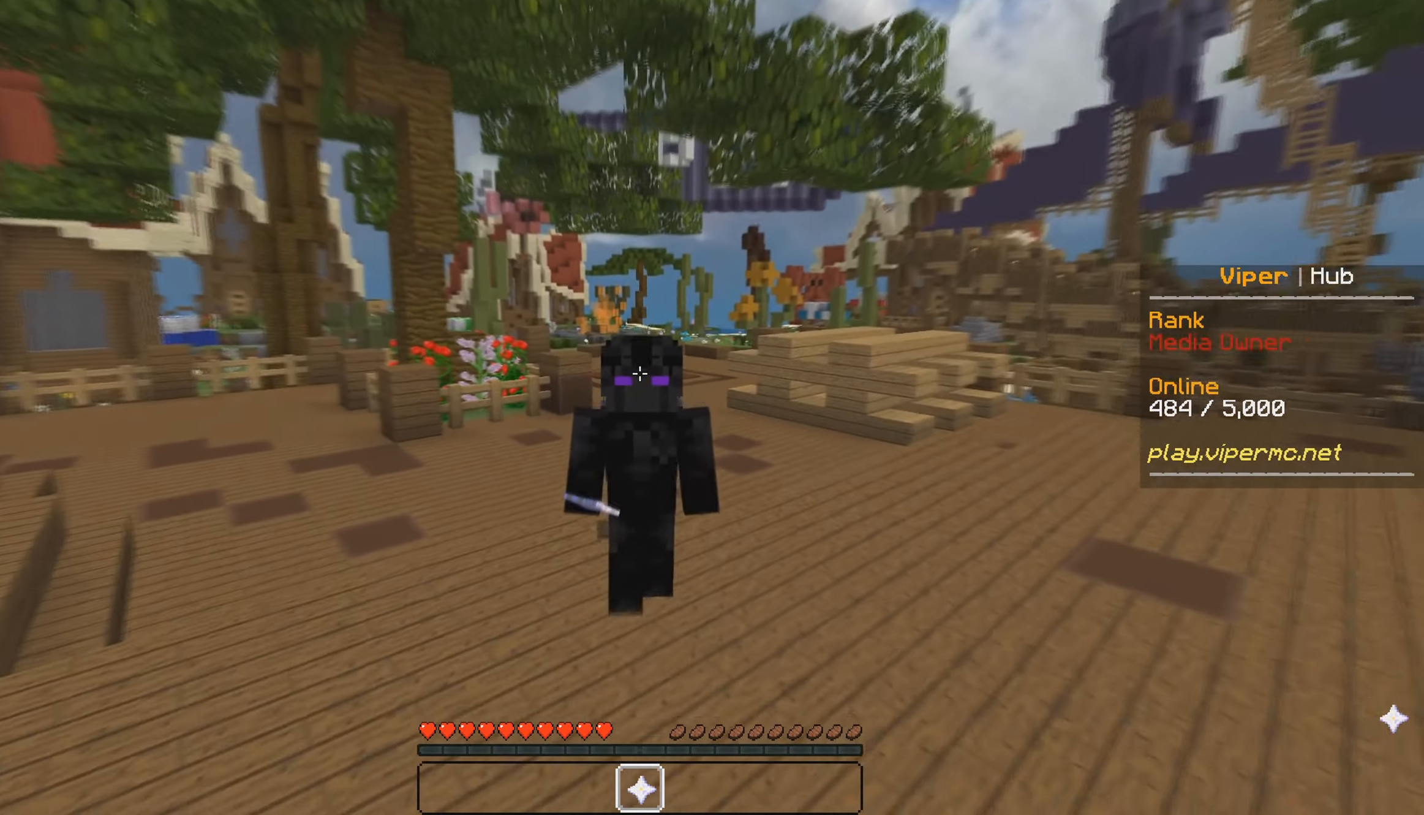
{"keys": [], "mouse": [], "events": []}
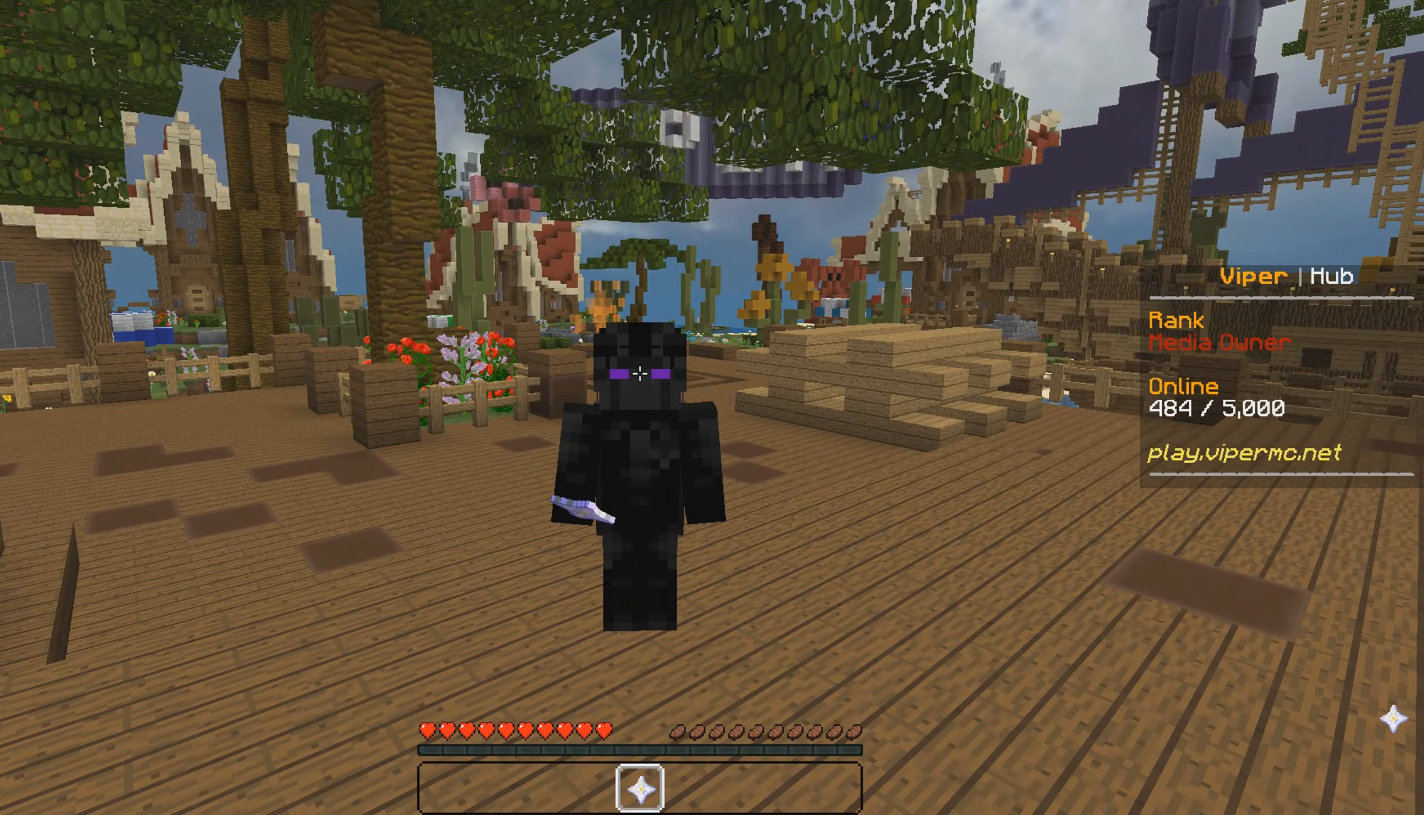
{"keys": [], "mouse": [], "events": []}
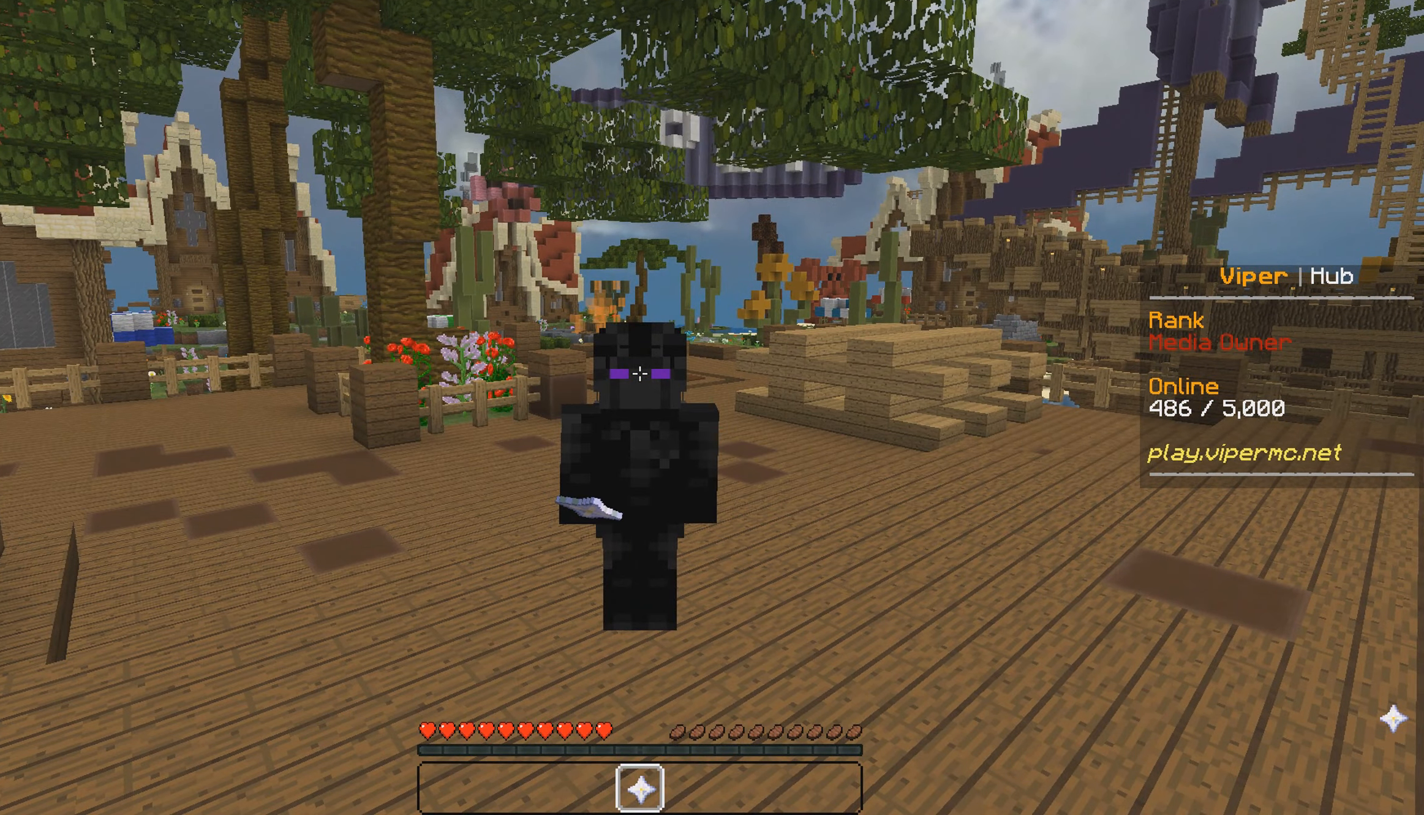
{"keys": [], "mouse": [], "events": []}
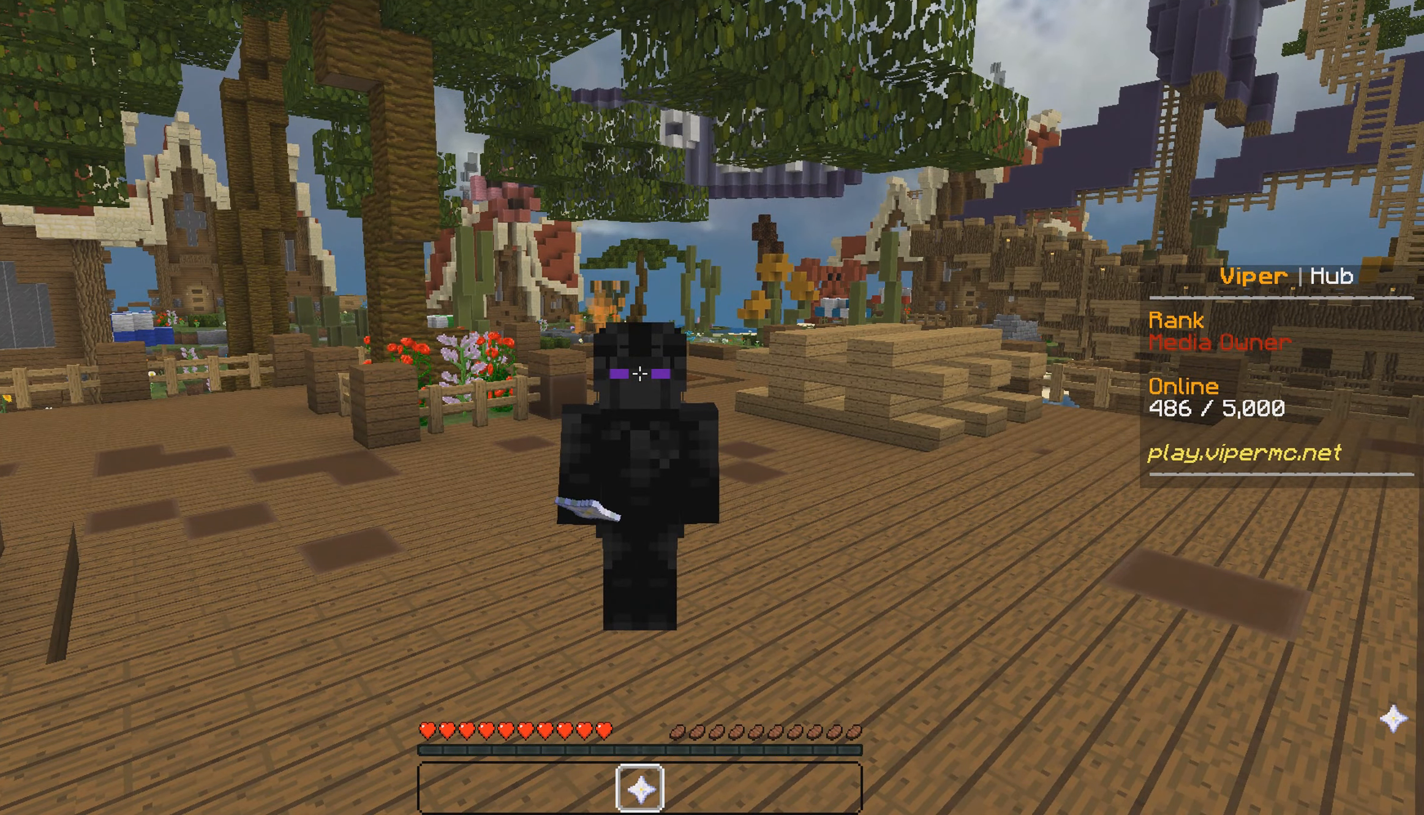
{"keys": ["w"], "mouse": [], "events": [[333, "w", "down"]]}
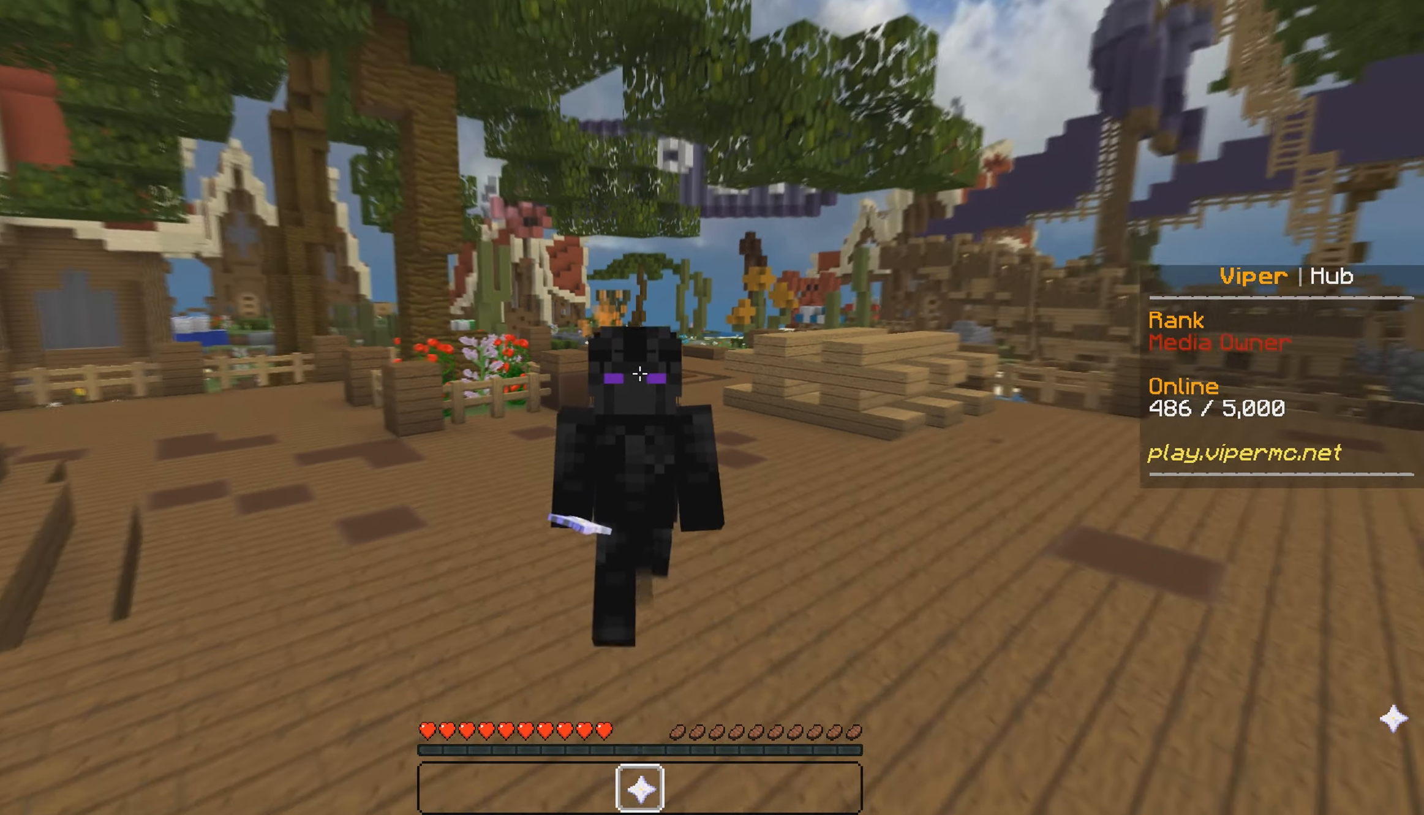
{"keys": [], "mouse": [], "events": [[433, "w", "up"]]}
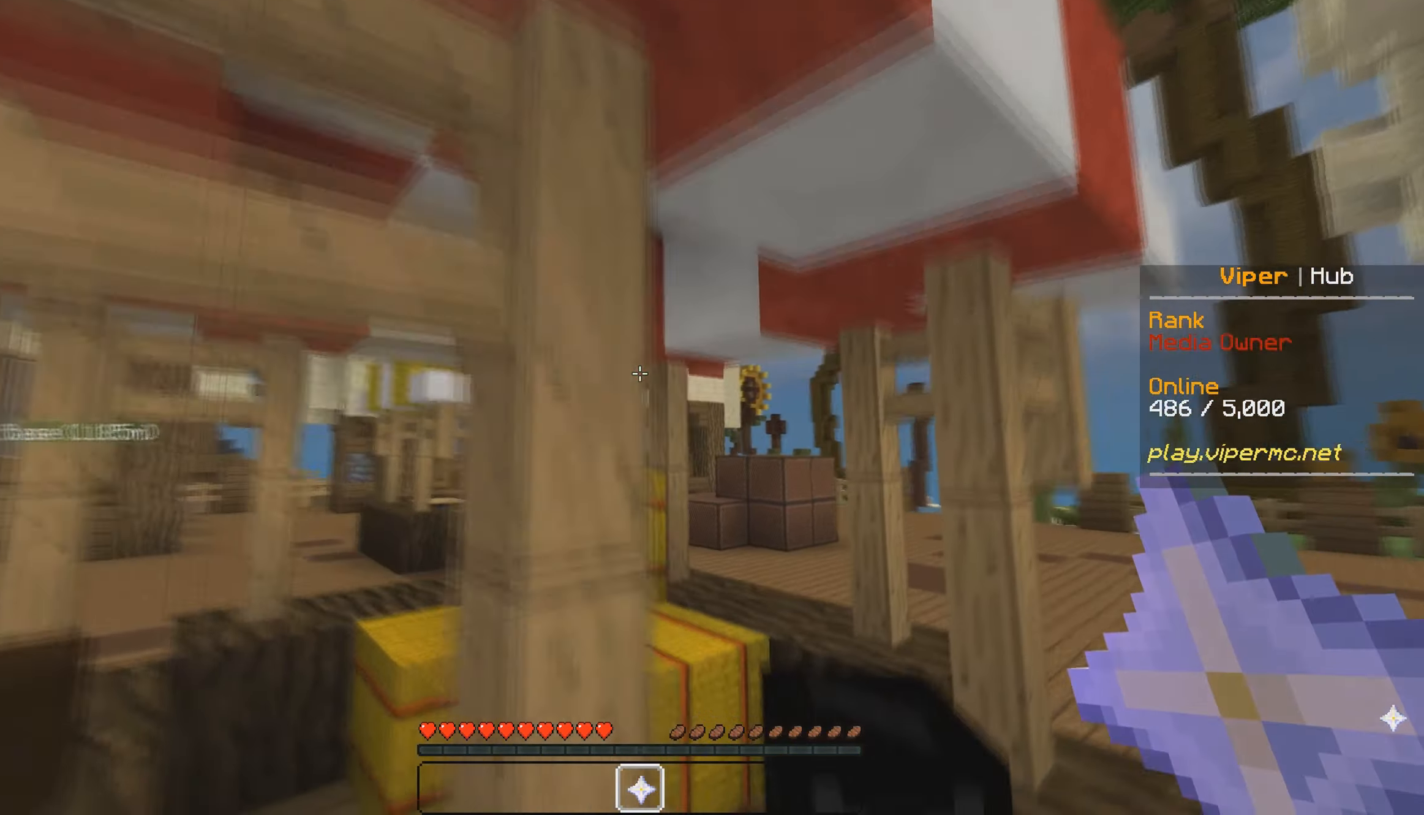
{"keys": ["d", "w"], "mouse": [], "events": [[117, "d", "down"], [333, "w", "down"]]}
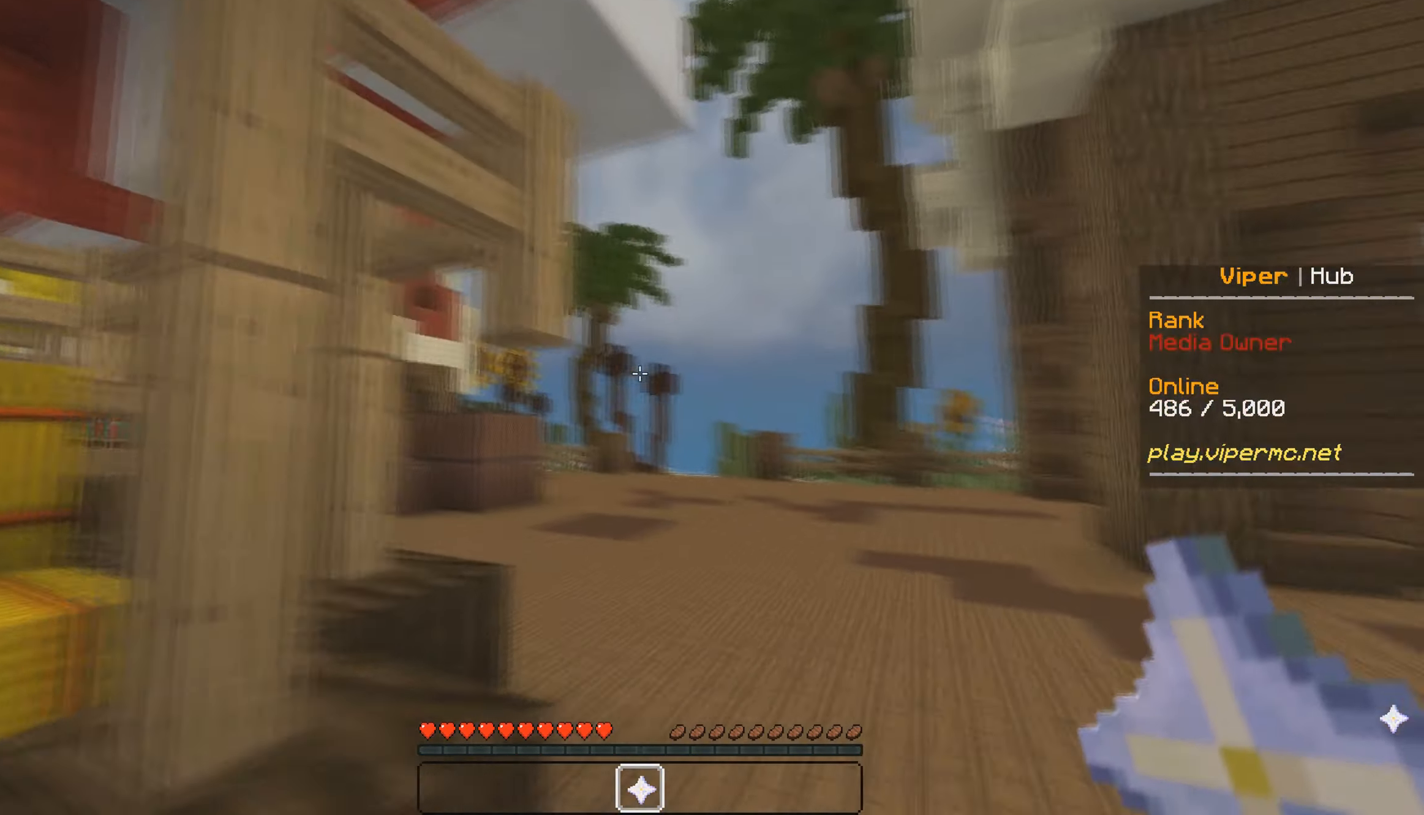
{"keys": ["w"], "mouse": [], "events": [[67, "d", "up"]]}
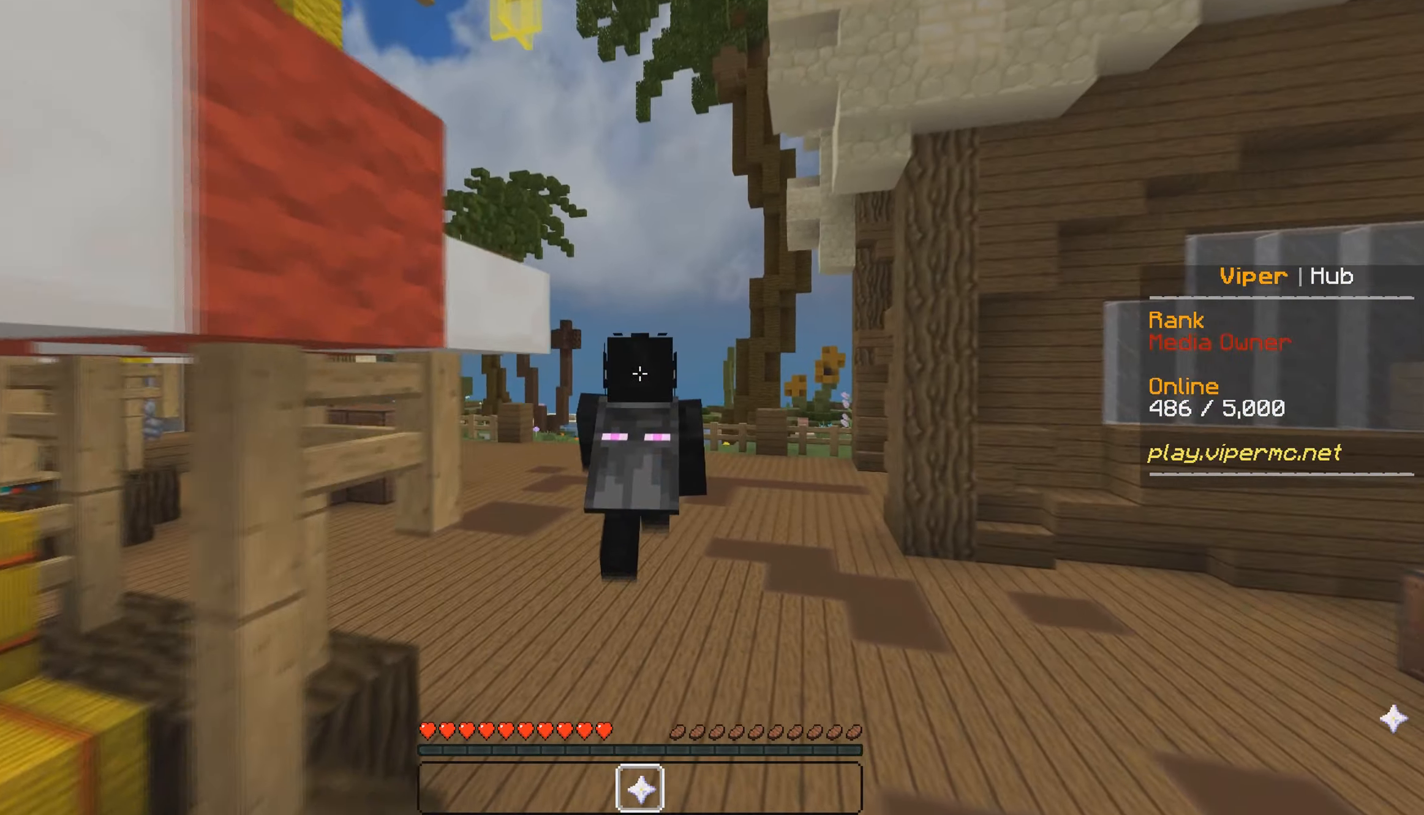
{"keys": ["w"], "mouse": [], "events": []}
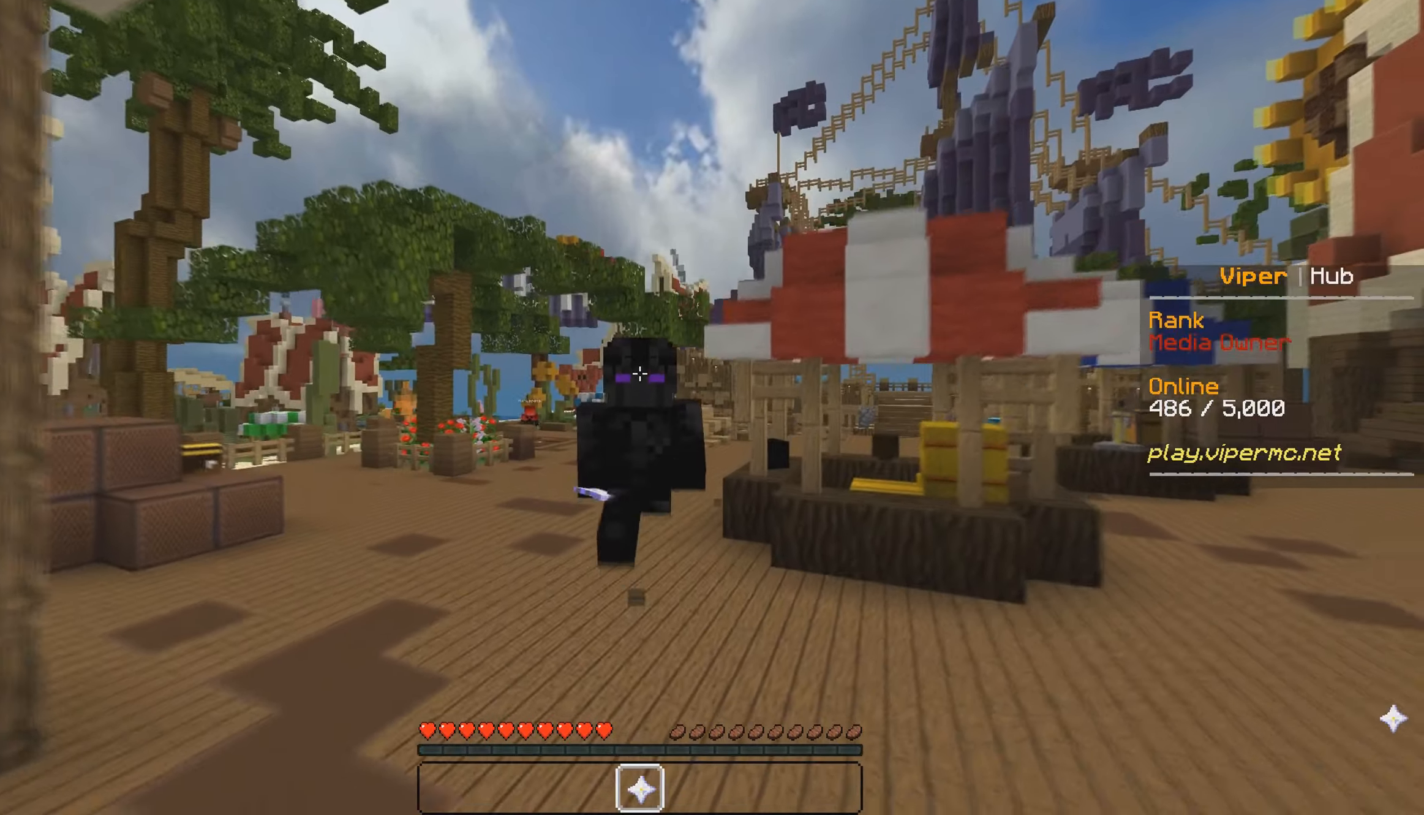
{"keys": ["w"], "mouse": [], "events": []}
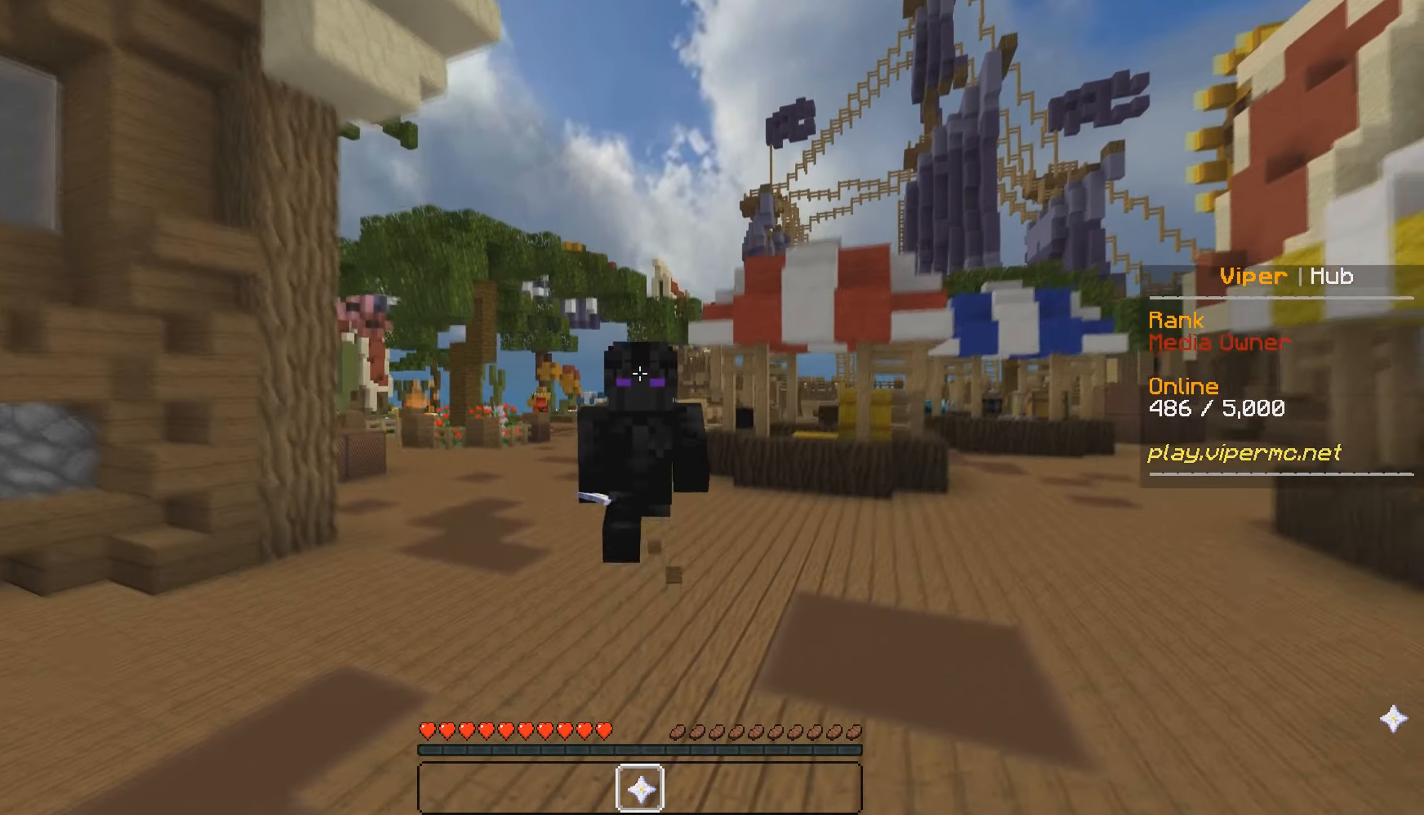
{"keys": ["w"], "mouse": [], "events": [[34, "a", "down"], [217, "a", "up"]]}
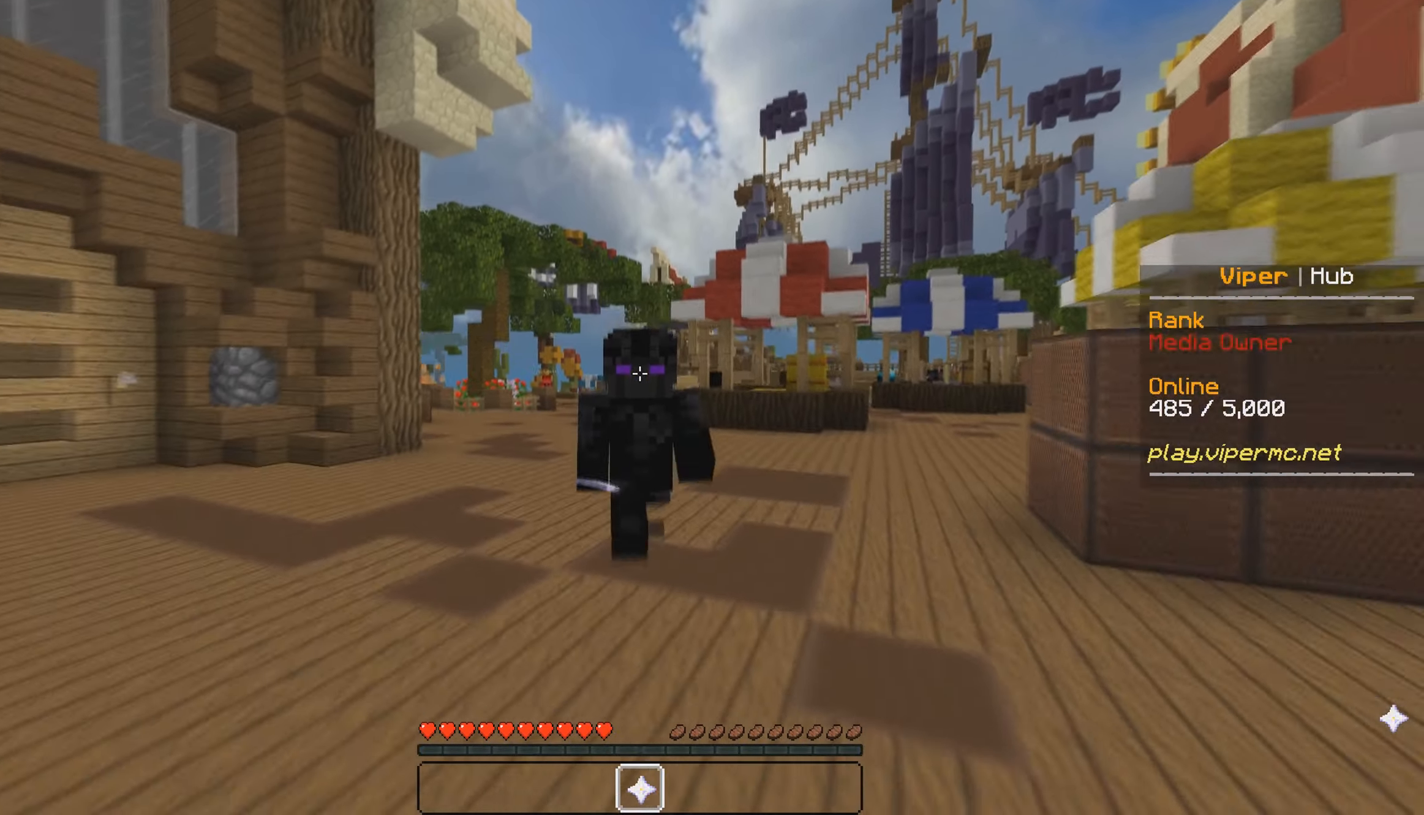
{"keys": ["w"], "mouse": [], "events": []}
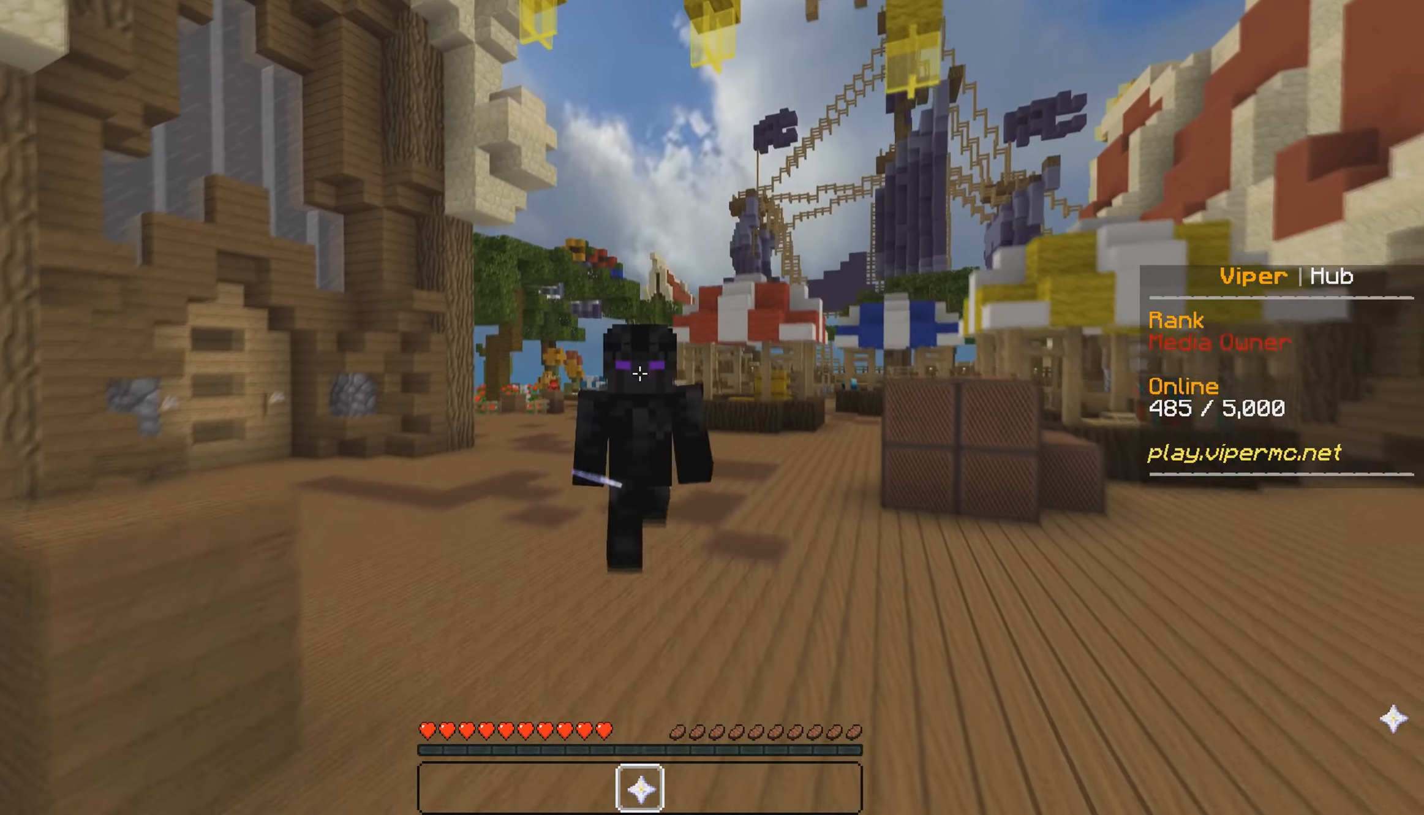
{"keys": ["a", "w"], "mouse": [], "events": [[367, "a", "down"]]}
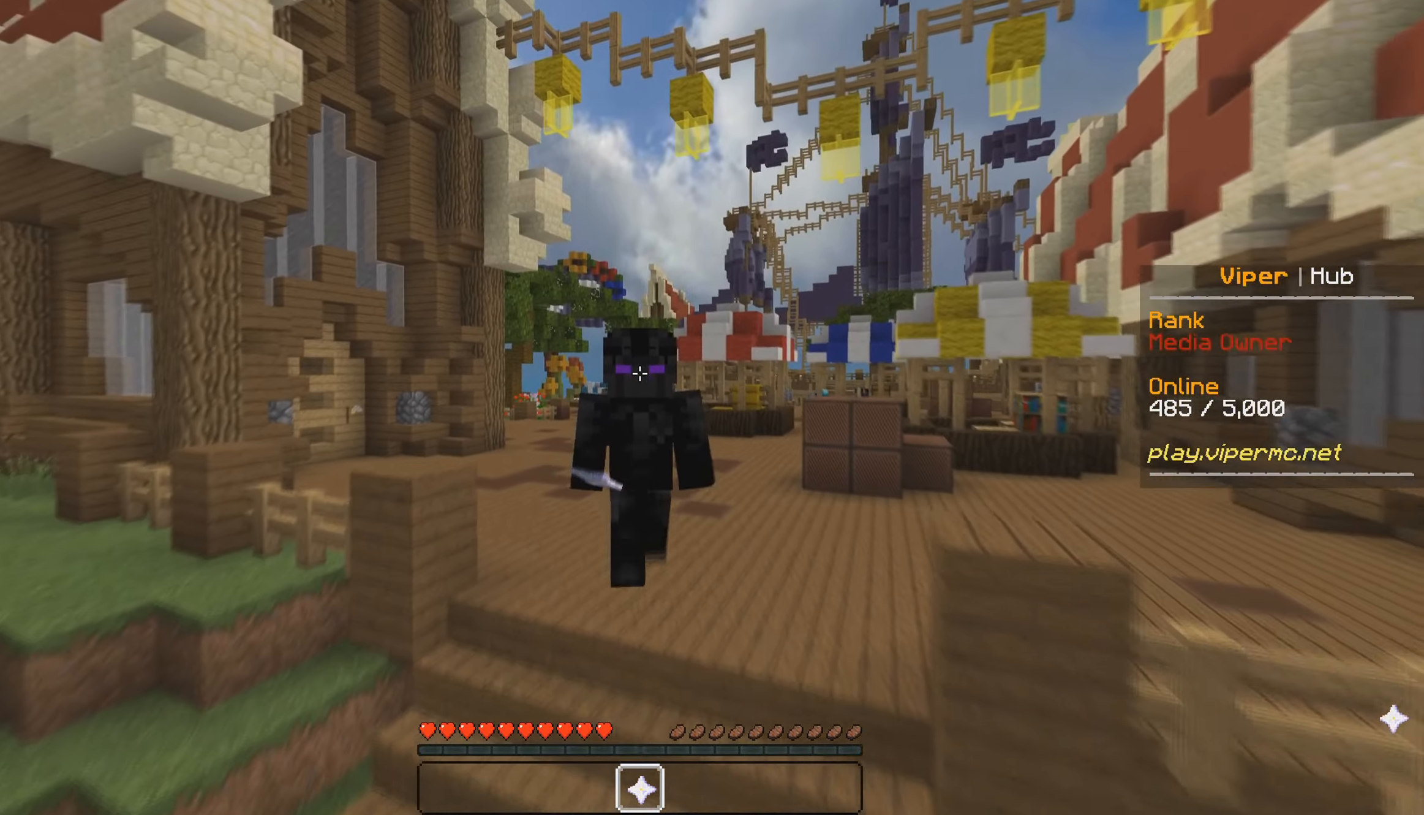
{"keys": ["a", "w"], "mouse": [], "events": [[84, "a", "up"], [350, "a", "down"]]}
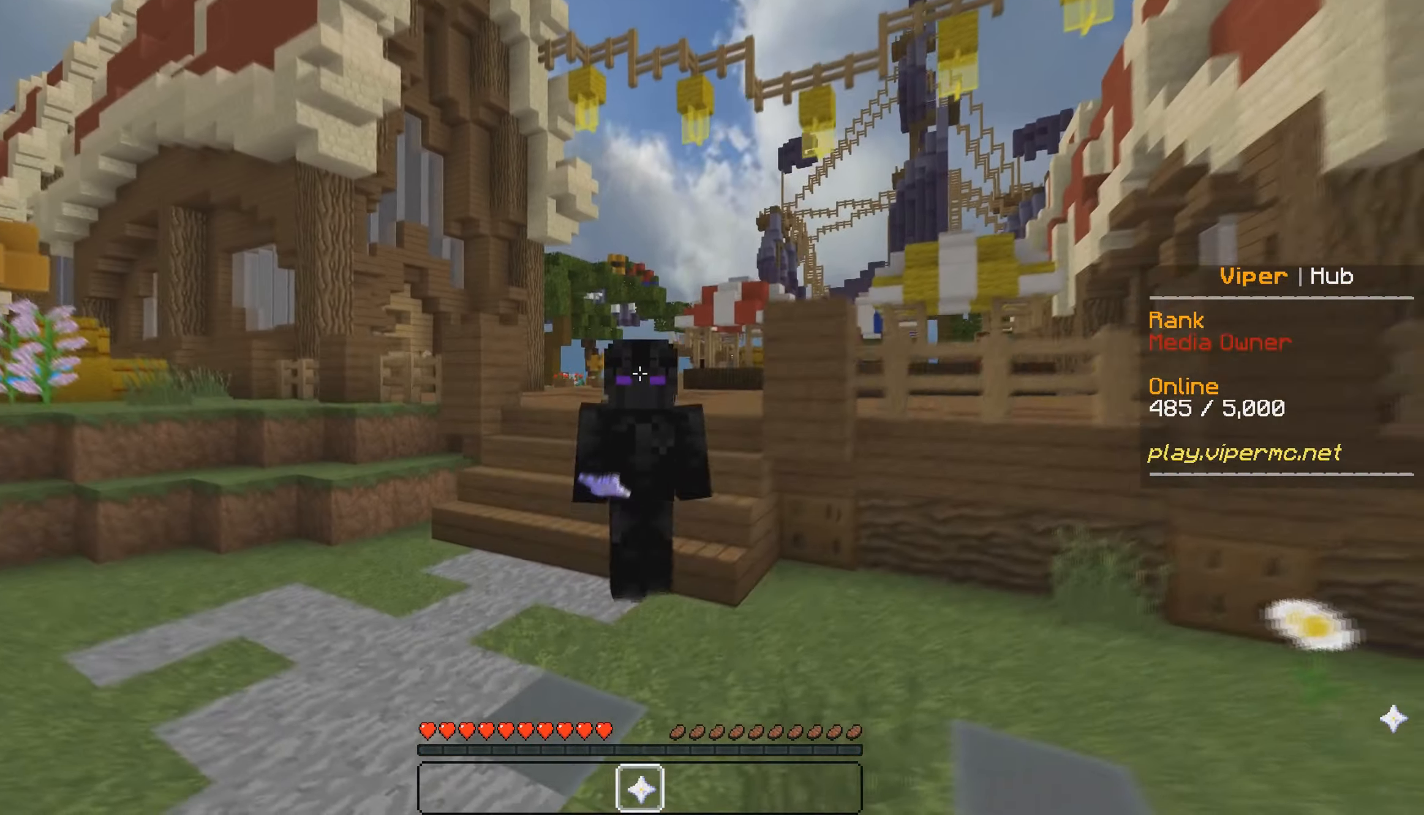
{"keys": ["a", "w"], "mouse": [], "events": []}
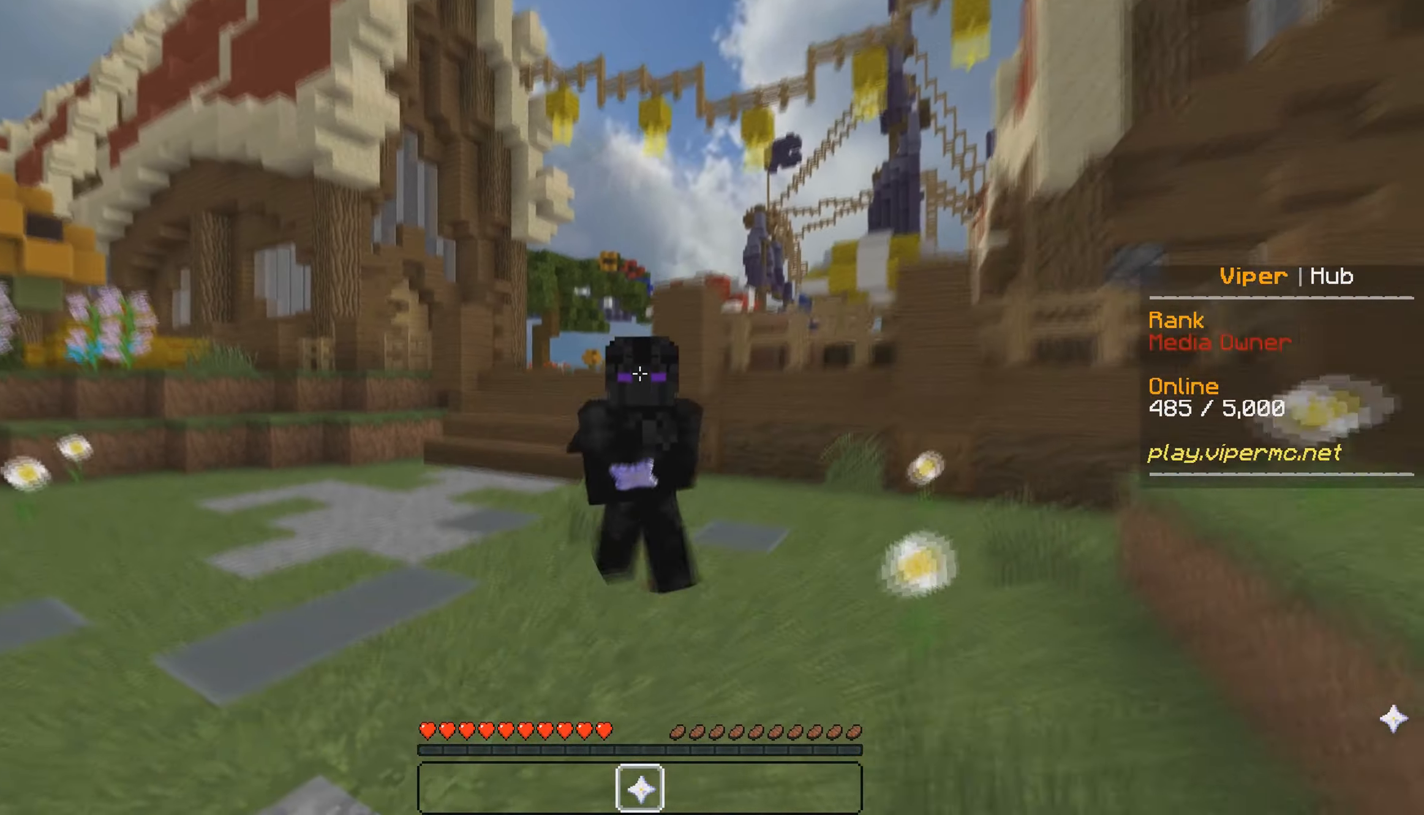
{"keys": [], "mouse": [], "events": [[434, "a", "up"], [450, "w", "up"]]}
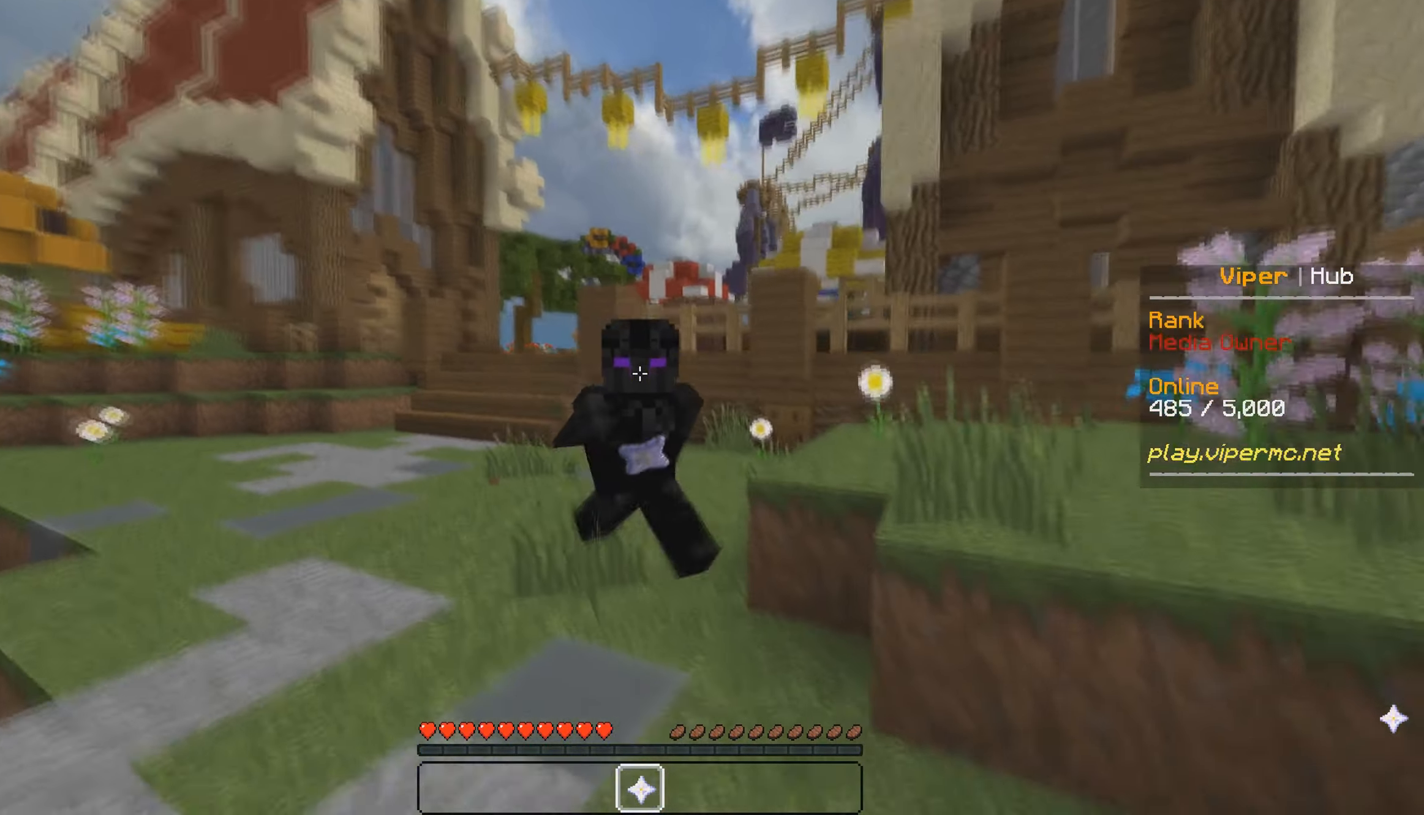
{"keys": [], "mouse": [], "events": []}
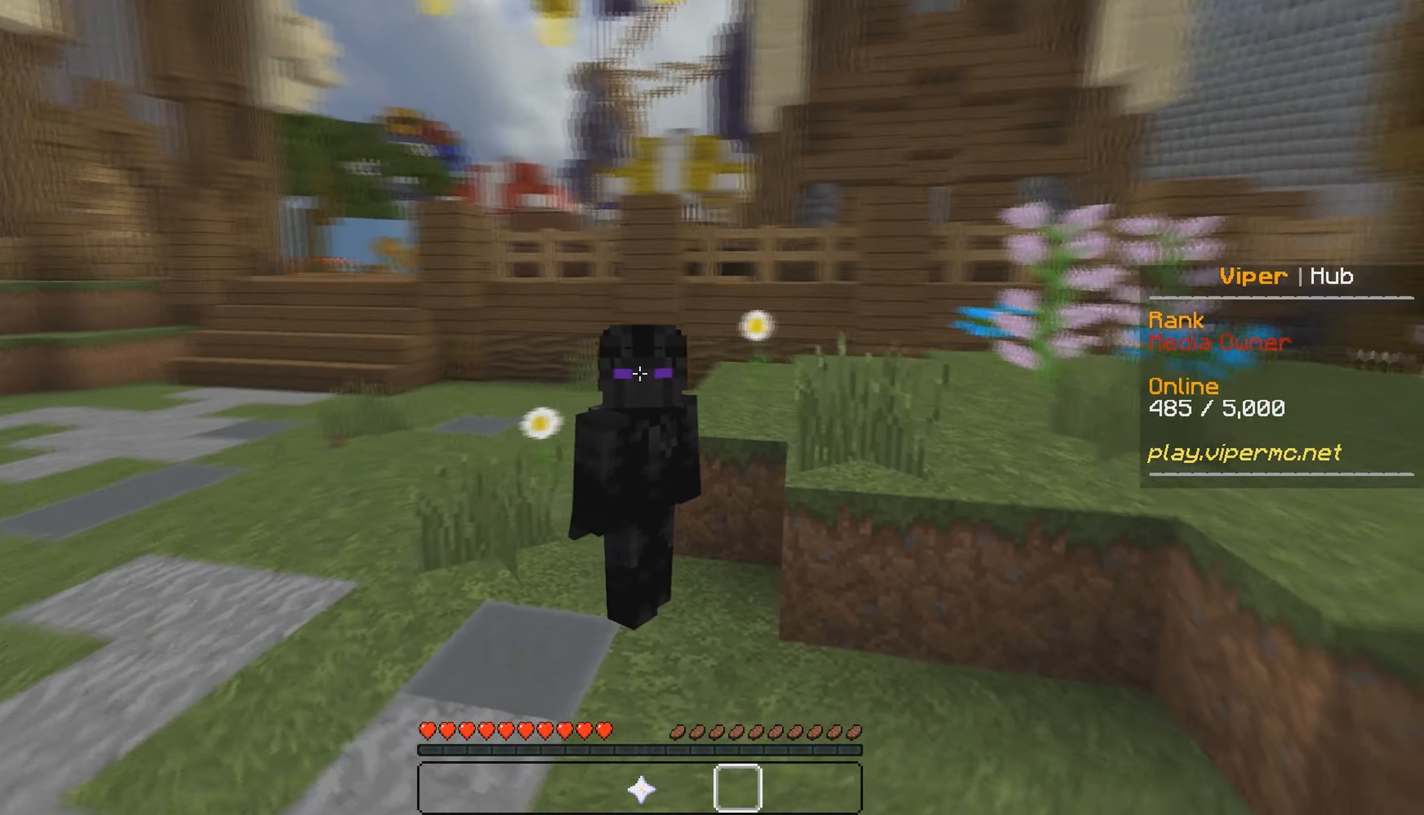
{"keys": [], "mouse": [], "events": [[100, "mouse_left", "down"], [484, "mouse_left", "up"]]}
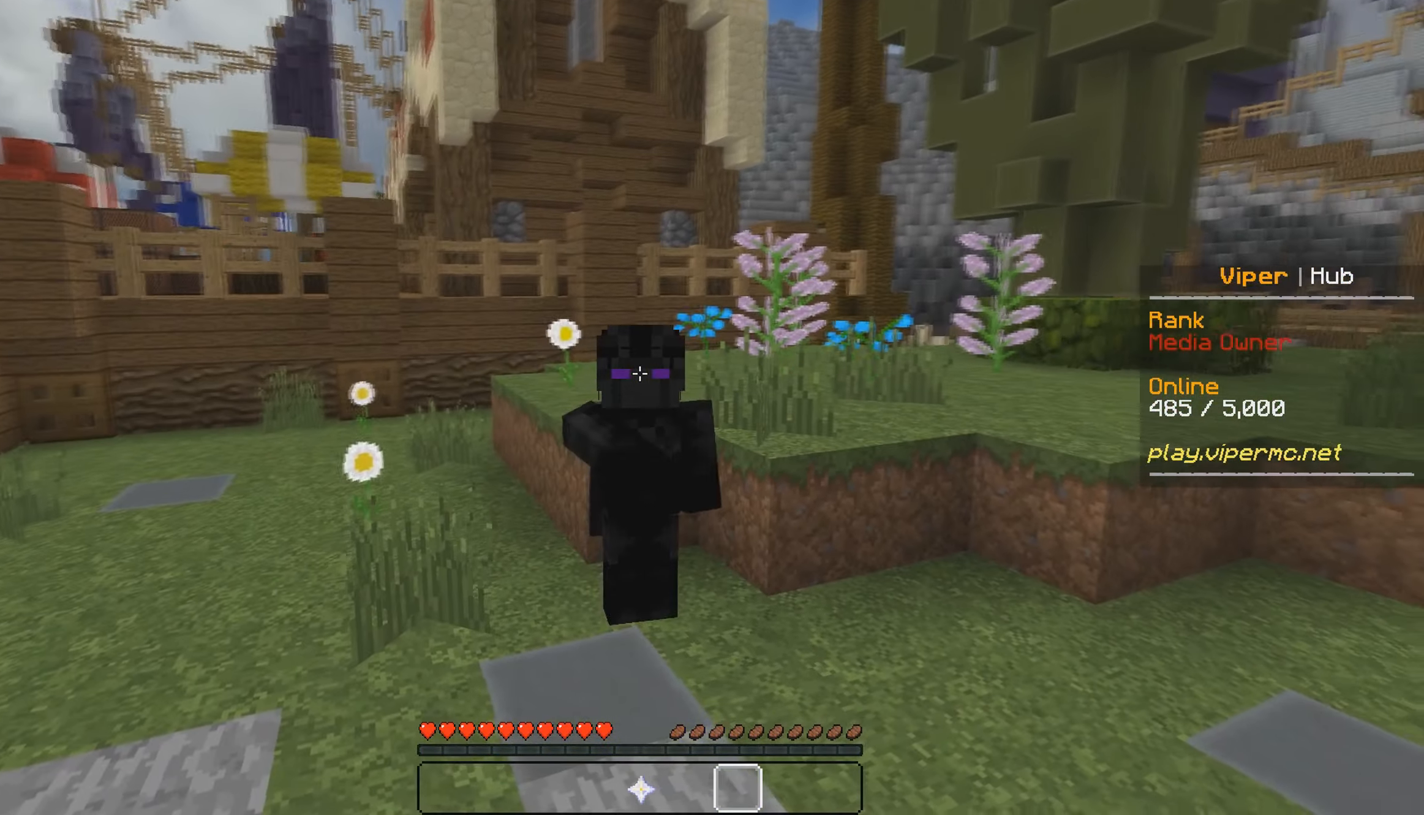
{"keys": [], "mouse": ["left"], "events": [[34, "mouse_left", "down"], [433, "mouse_left", "up"], [483, "mouse_left", "down"]]}
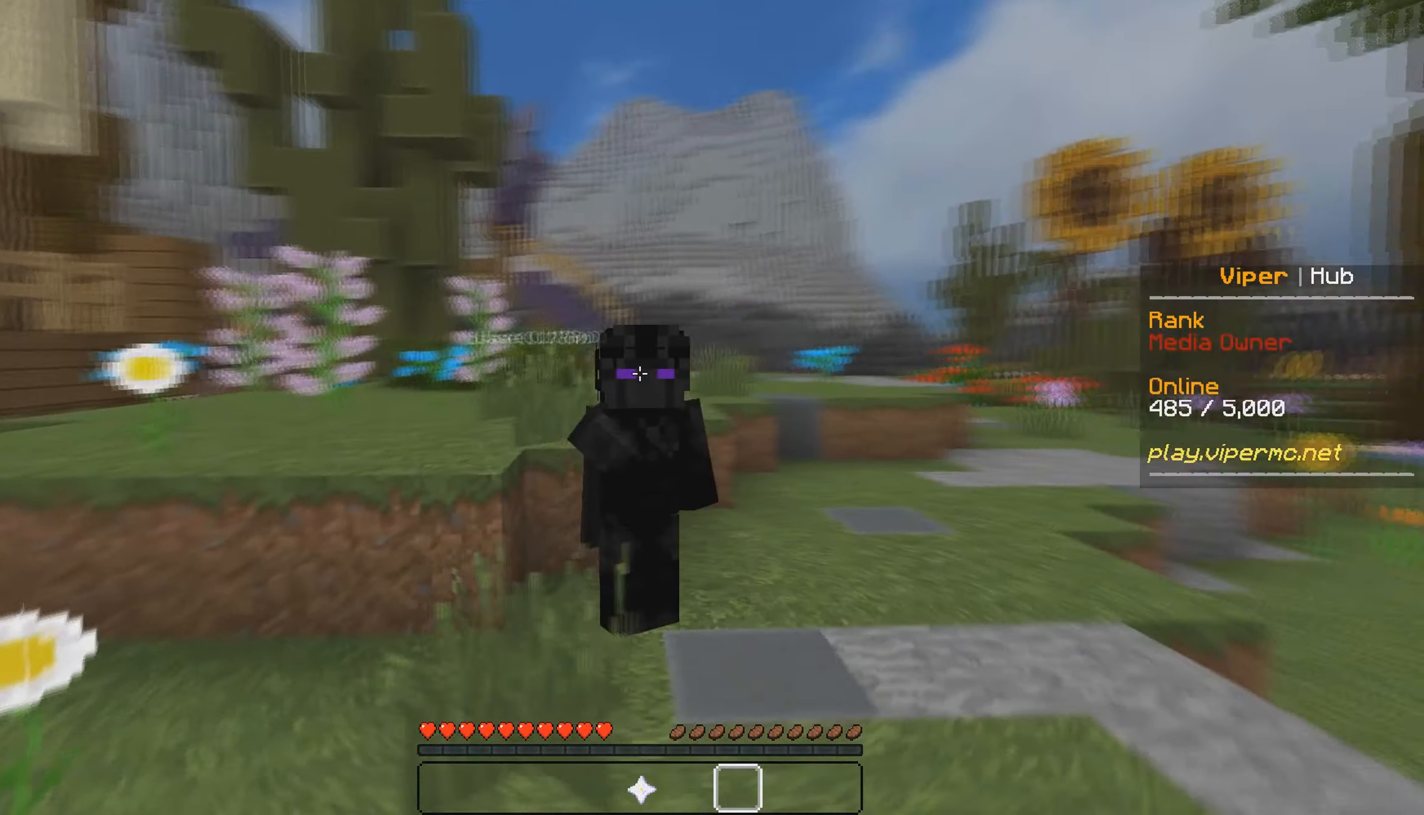
{"keys": [], "mouse": ["left"], "events": [[383, "mouse_left", "up"], [416, "mouse_left", "down"]]}
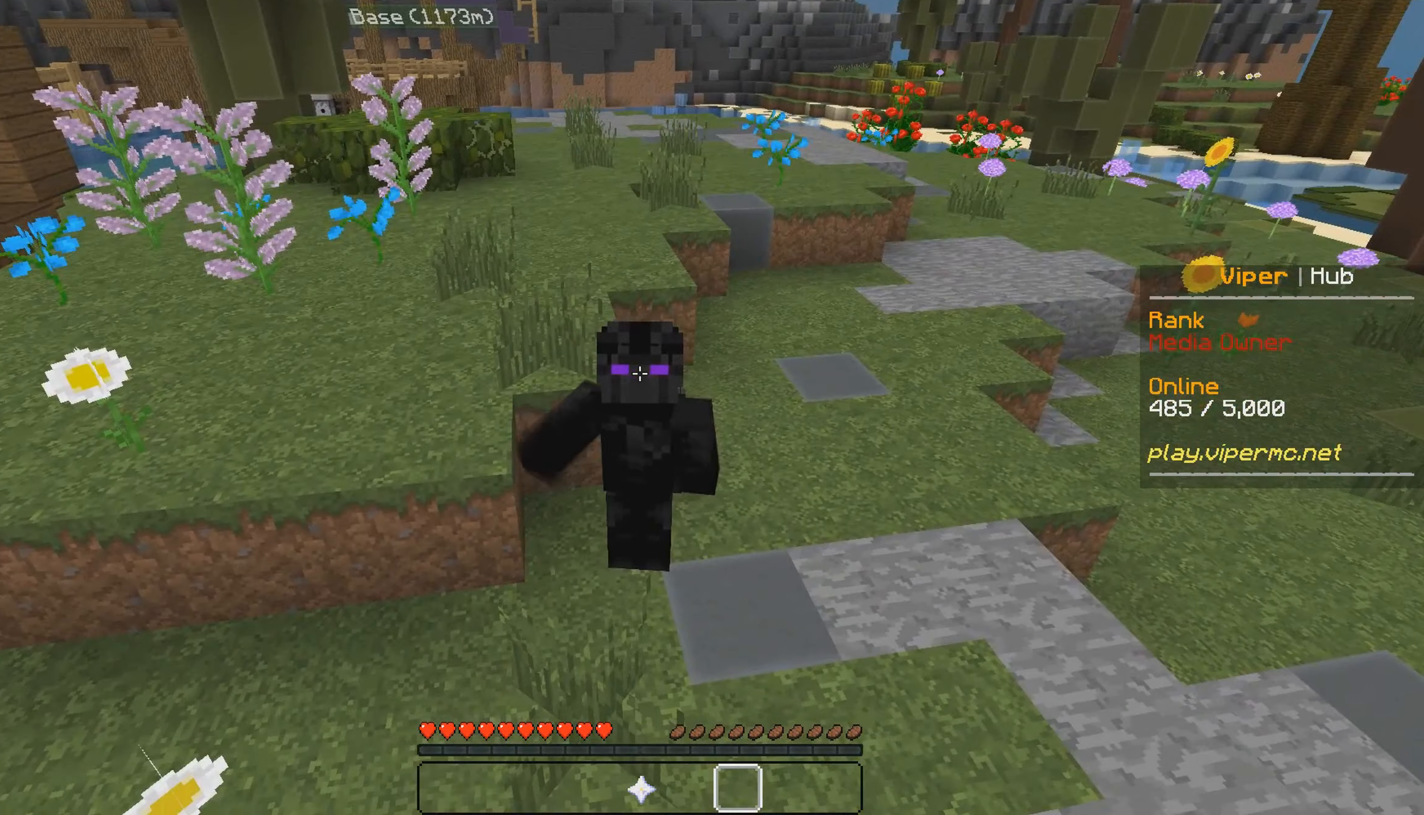
{"keys": [], "mouse": ["left"], "events": []}
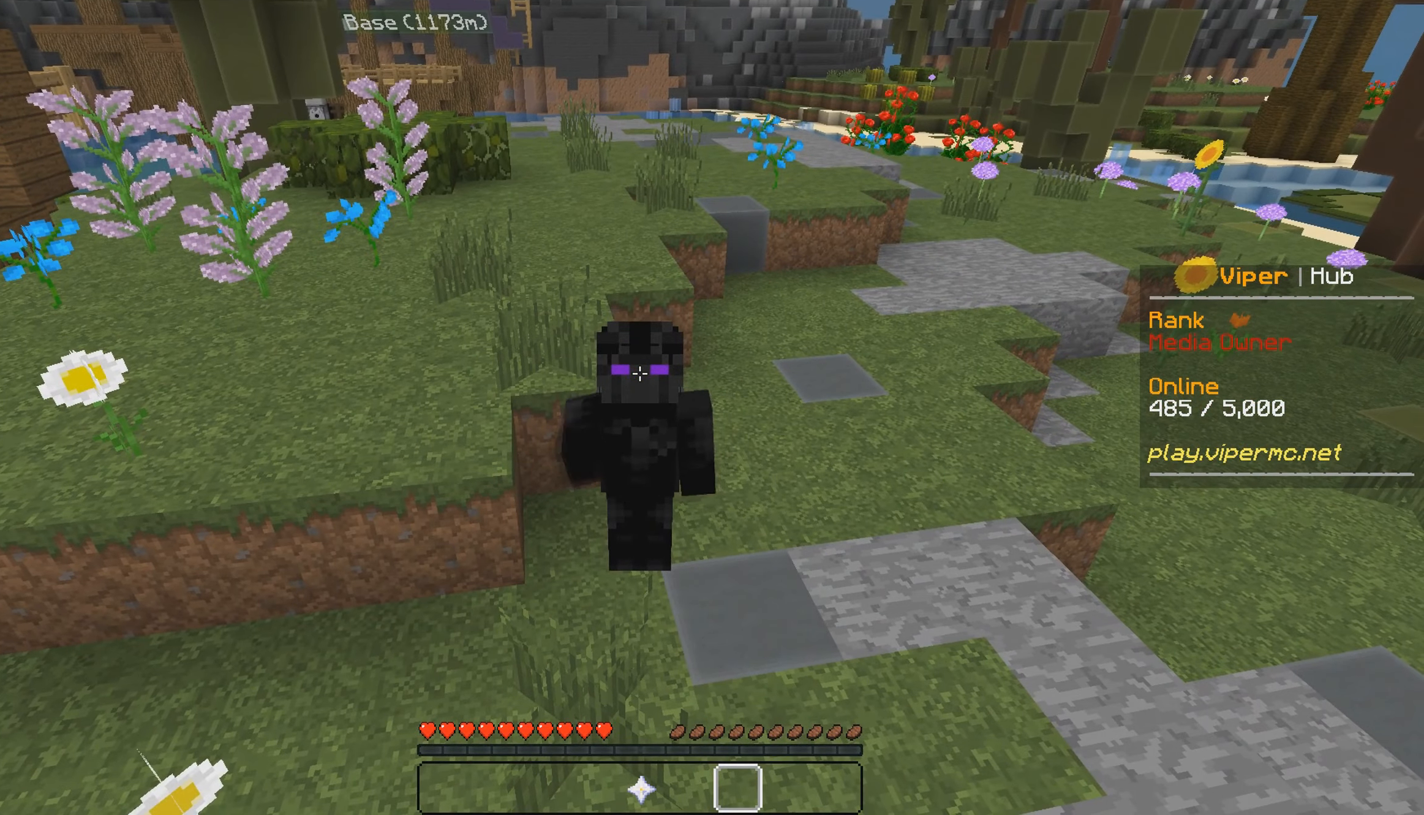
{"keys": [], "mouse": [], "events": [[400, "mouse_left", "up"]]}